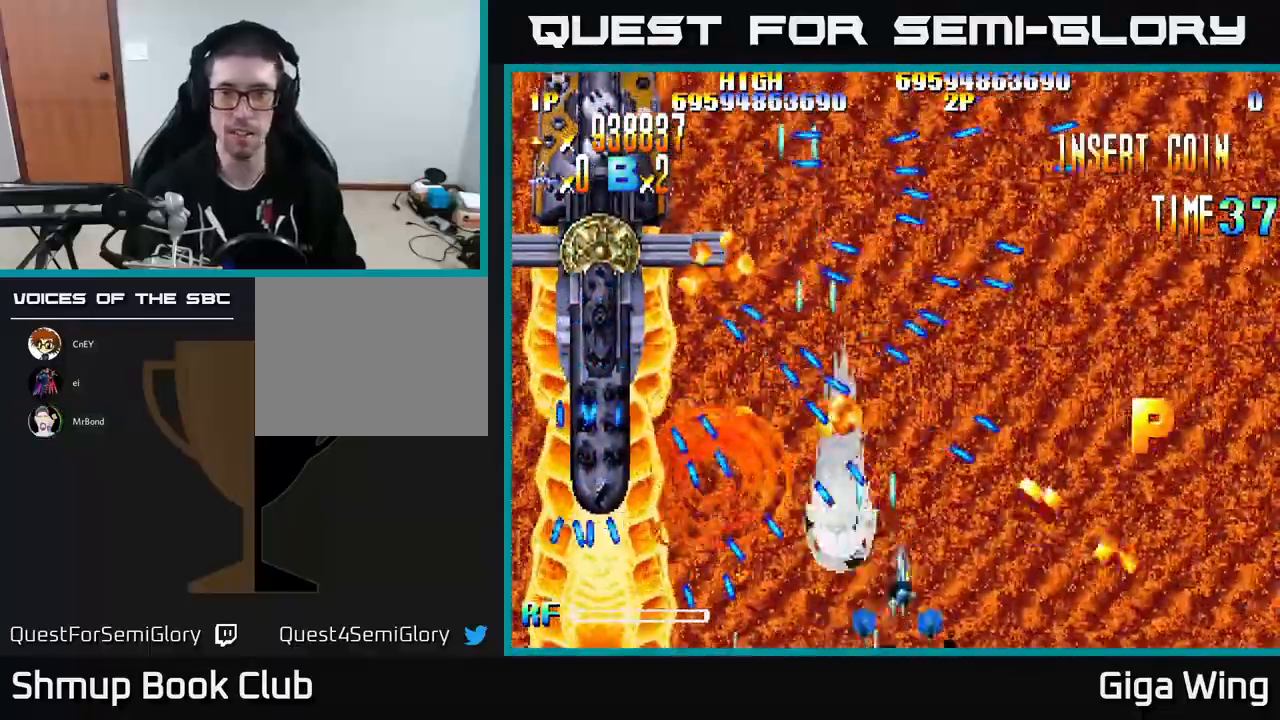
Gameplay with a controller (Xbox layout); each line is a JSON object with the inputs held at the frame after it. "events" lists button and stick changes between this image and that frame as [ms after this image, input, new state], when the widget could be followed in between. Not read: right_stick.
{"buttons": ["R2", "DPAD_UP", "DPAD_RIGHT"], "left_stick": "center", "events": [[50, "DPAD_UP", "down"]]}
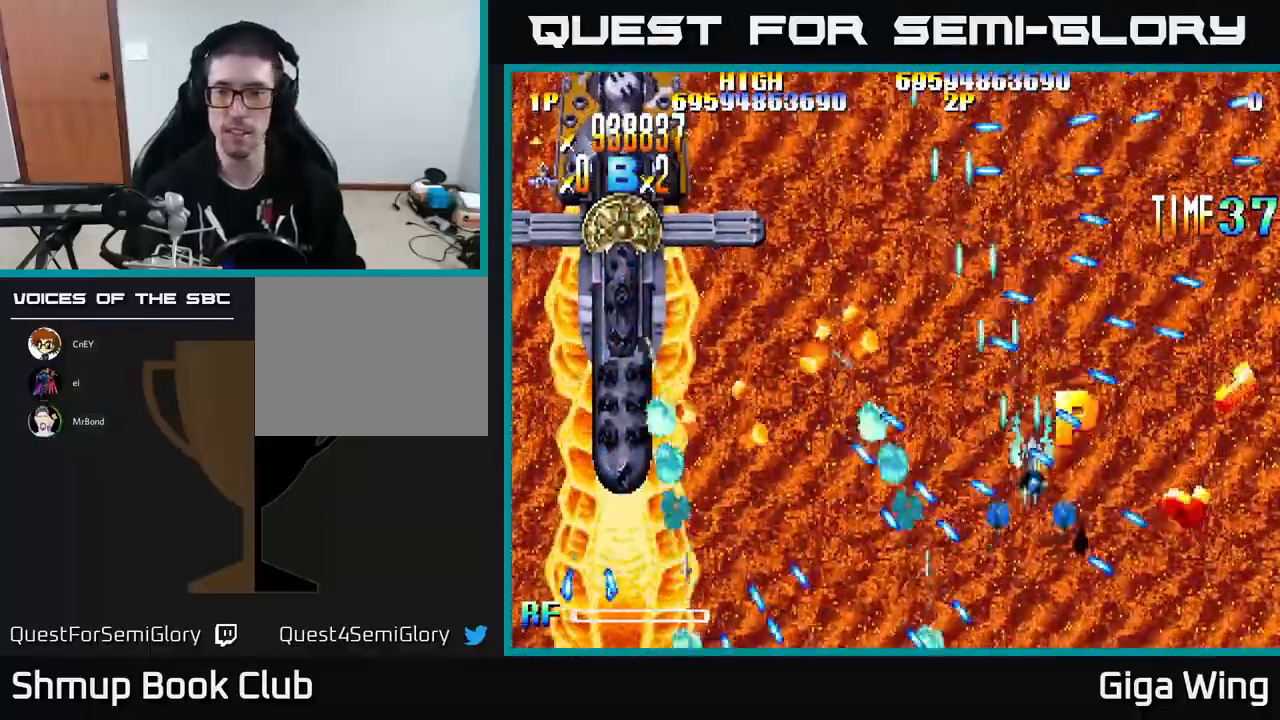
{"buttons": ["R2", "DPAD_UP", "DPAD_RIGHT"], "left_stick": "center", "events": [[133, "DPAD_UP", "up"], [183, "DPAD_DOWN", "down"], [383, "DPAD_DOWN", "up"], [467, "DPAD_UP", "down"]]}
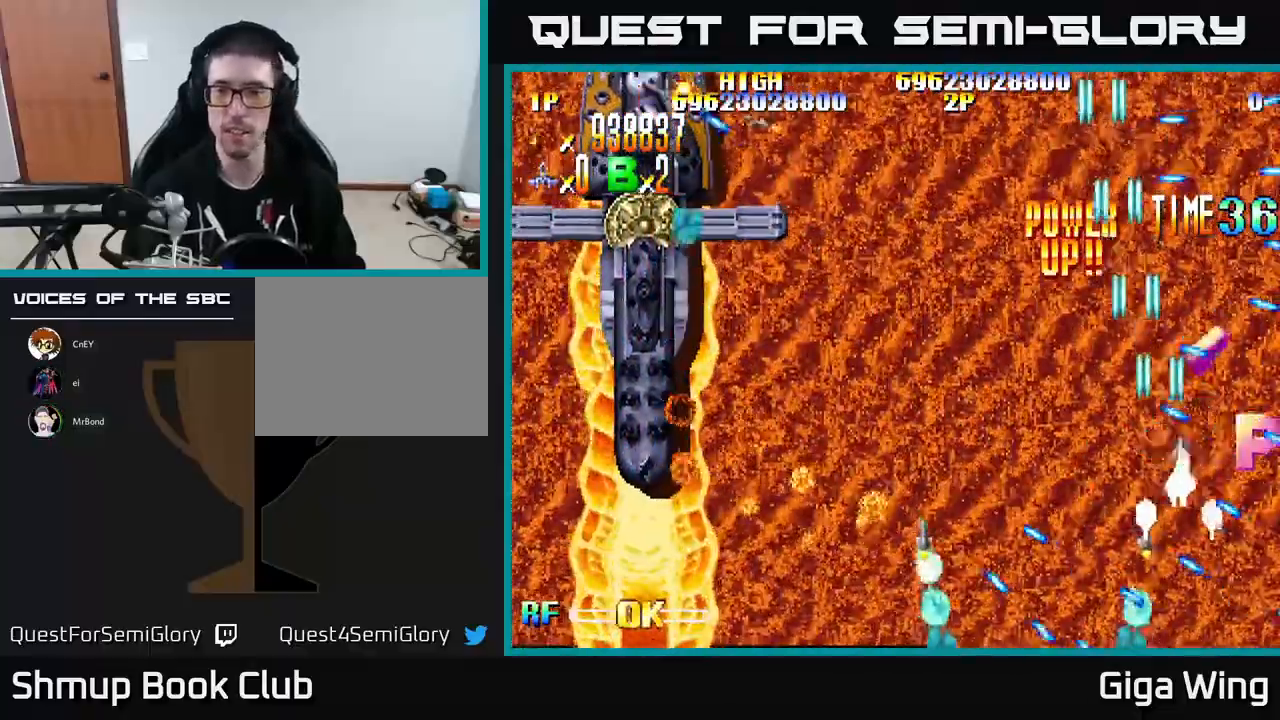
{"buttons": ["R2", "DPAD_UP", "DPAD_LEFT"], "left_stick": "center", "events": [[250, "DPAD_RIGHT", "up"], [317, "DPAD_LEFT", "down"]]}
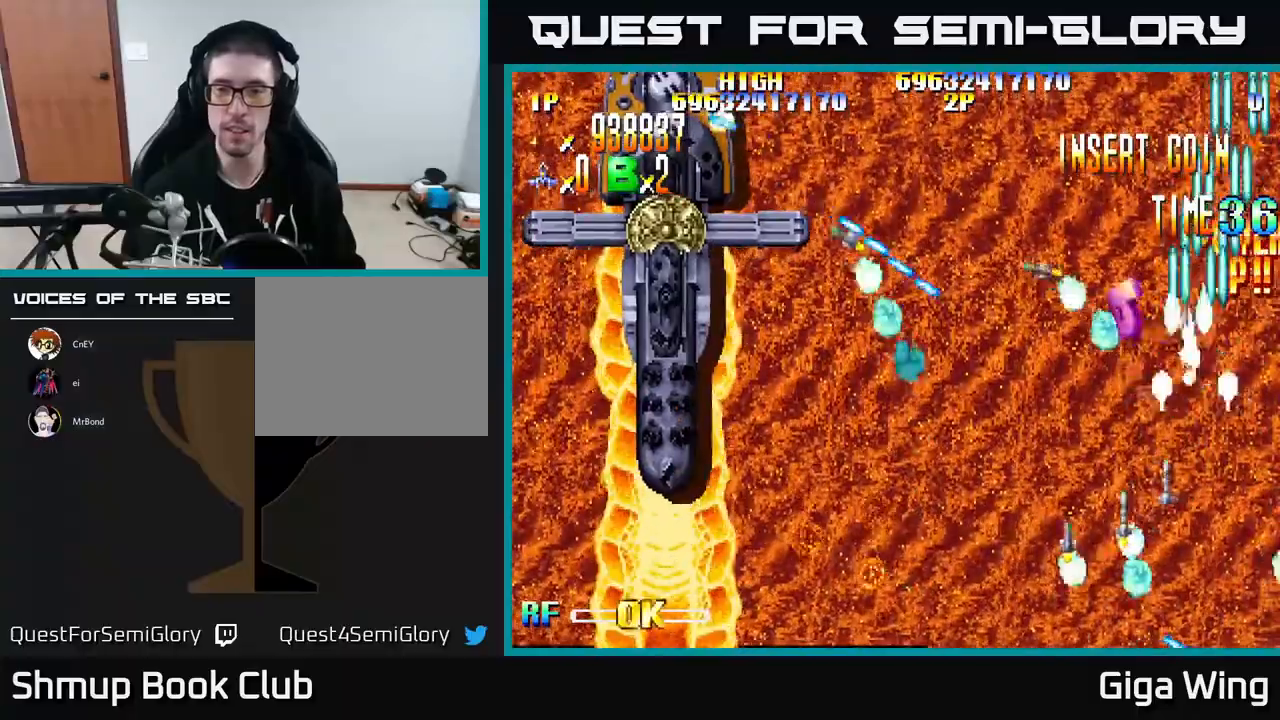
{"buttons": ["R2", "DPAD_LEFT"], "left_stick": "center", "events": [[100, "DPAD_UP", "up"], [233, "DPAD_DOWN", "down"], [467, "DPAD_DOWN", "up"]]}
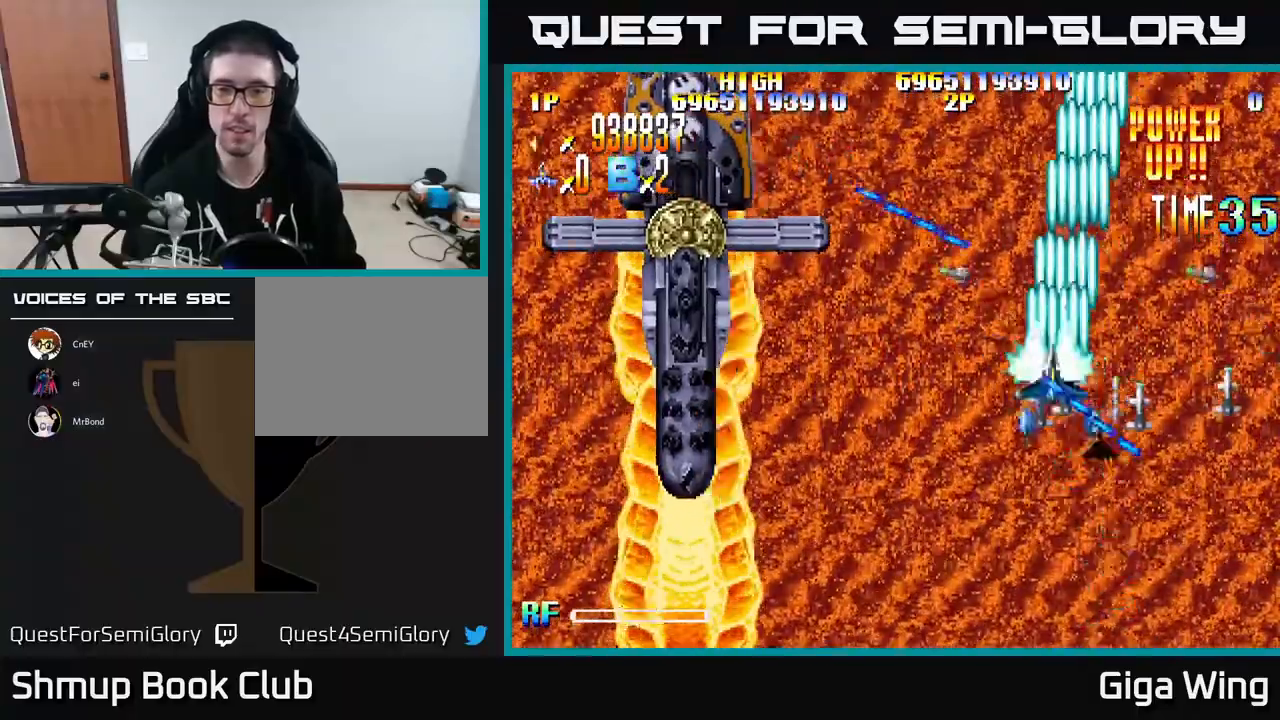
{"buttons": ["R2", "DPAD_LEFT"], "left_stick": "center", "events": [[33, "DPAD_UP", "down"], [100, "DPAD_UP", "up"], [150, "DPAD_DOWN", "down"], [417, "DPAD_DOWN", "up"]]}
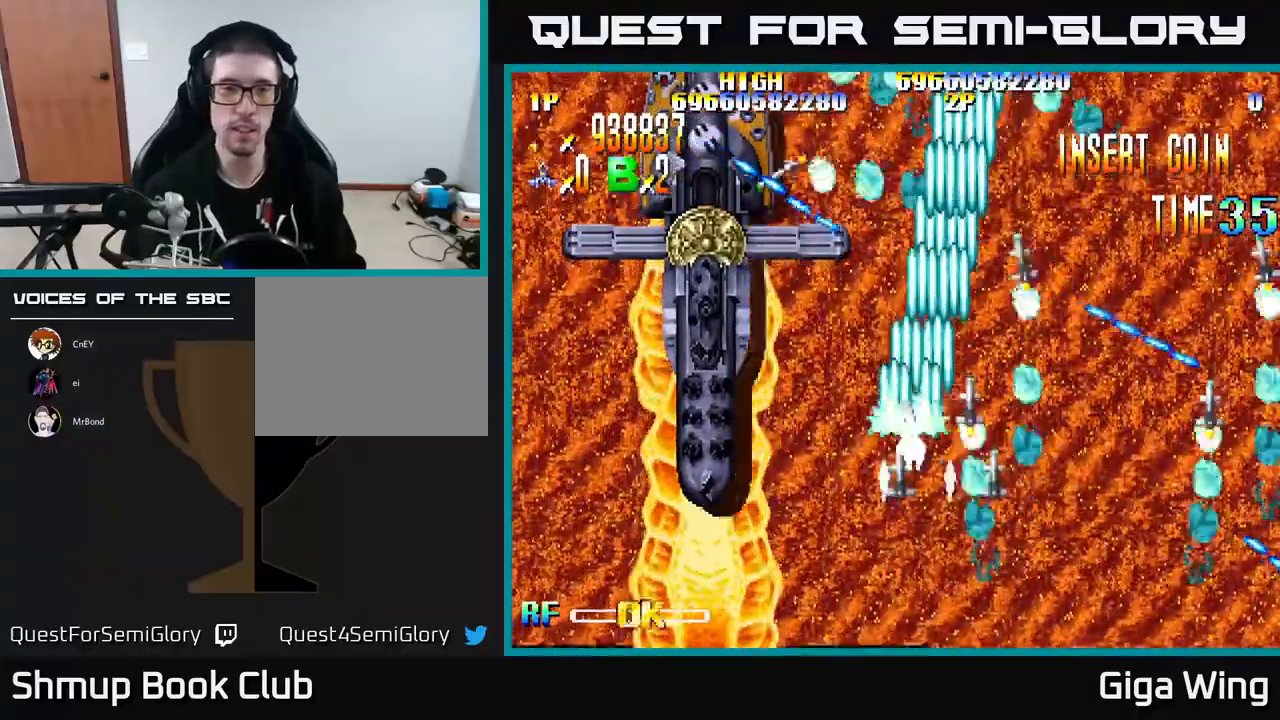
{"buttons": ["A", "DPAD_UP", "DPAD_LEFT"], "left_stick": "center", "events": [[33, "R2", "up"], [67, "A", "down"], [83, "DPAD_DOWN", "down"], [133, "DPAD_LEFT", "up"], [200, "DPAD_RIGHT", "down"], [267, "DPAD_DOWN", "up"], [417, "DPAD_RIGHT", "up"], [467, "DPAD_LEFT", "down"], [467, "DPAD_UP", "down"]]}
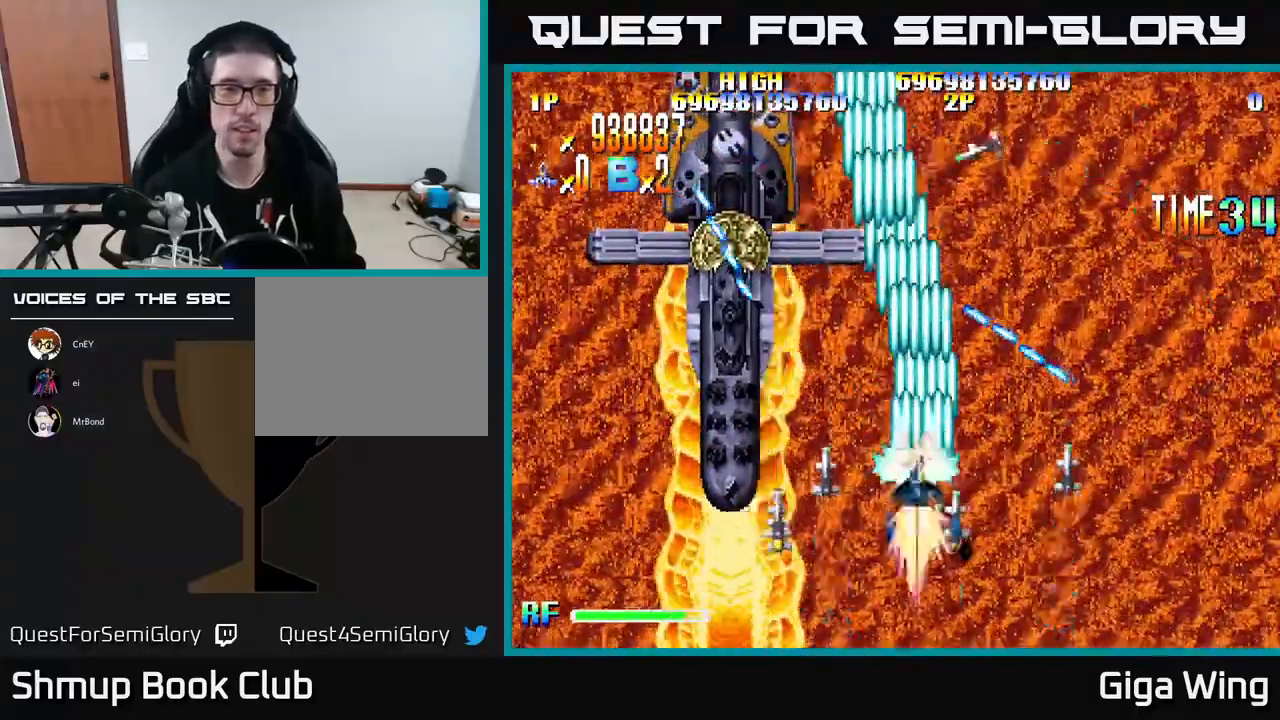
{"buttons": ["A"], "left_stick": "center", "events": [[317, "DPAD_UP", "up"], [333, "DPAD_LEFT", "up"]]}
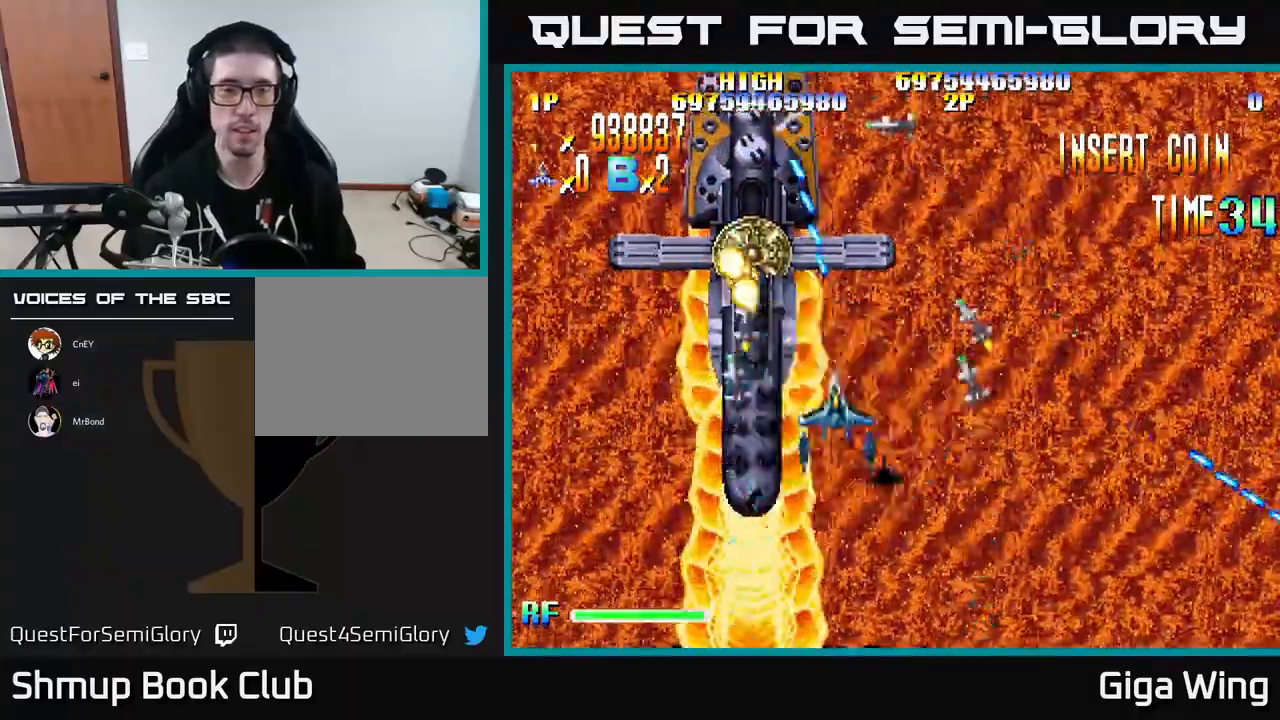
{"buttons": ["A"], "left_stick": "center", "events": []}
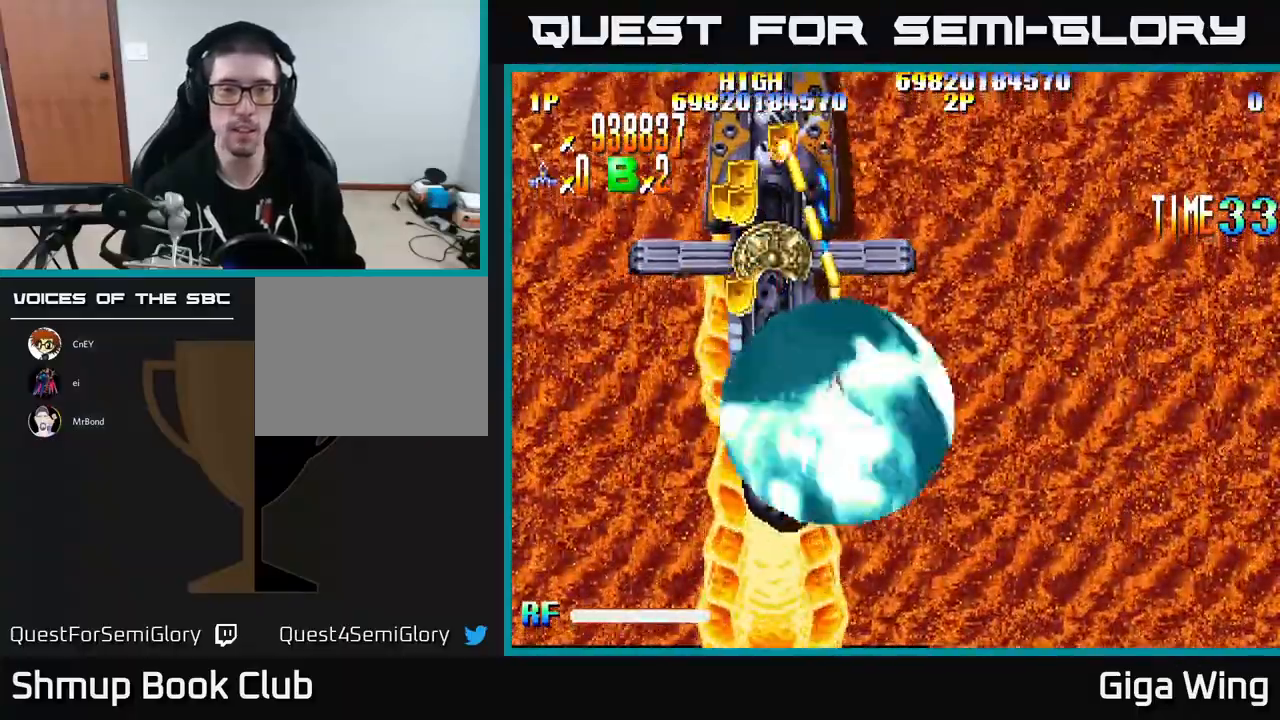
{"buttons": ["A"], "left_stick": "center", "events": [[200, "DPAD_LEFT", "down"], [233, "DPAD_UP", "down"], [317, "DPAD_LEFT", "up"], [400, "DPAD_UP", "up"]]}
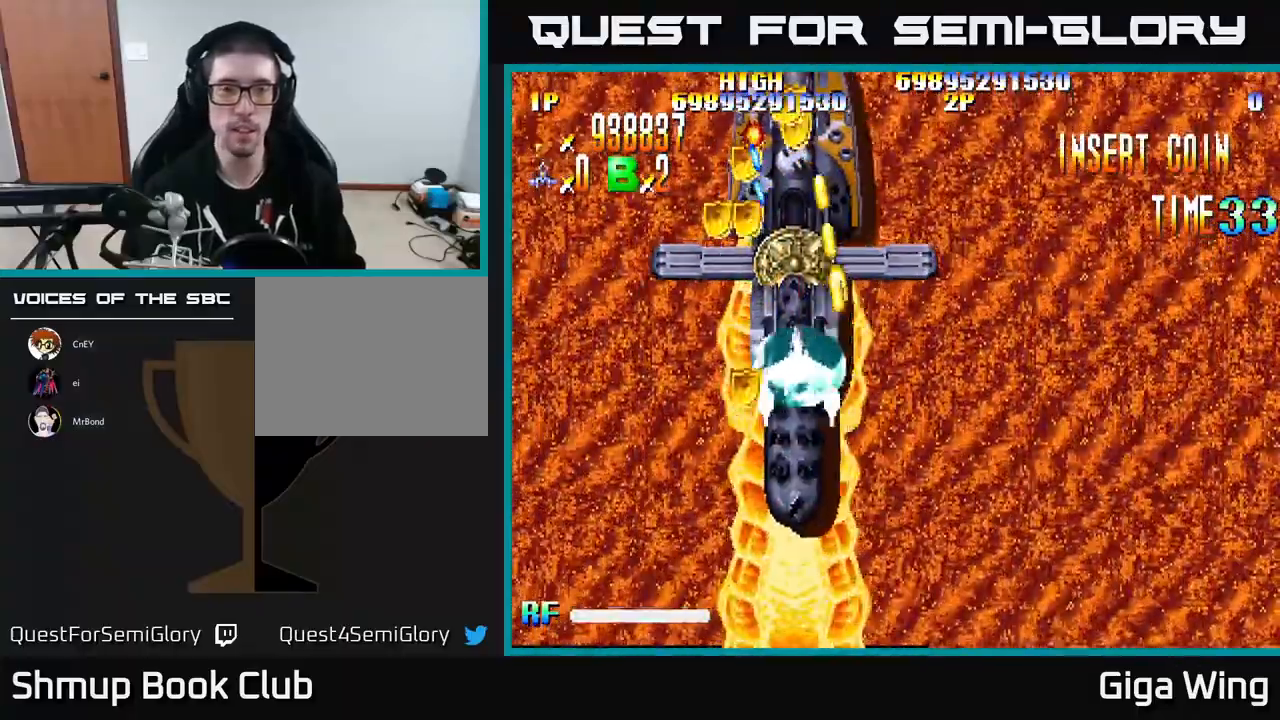
{"buttons": ["A", "R2", "DPAD_DOWN"], "left_stick": "center", "events": [[250, "DPAD_DOWN", "down"], [367, "DPAD_RIGHT", "down"], [433, "DPAD_RIGHT", "up"], [467, "R2", "down"]]}
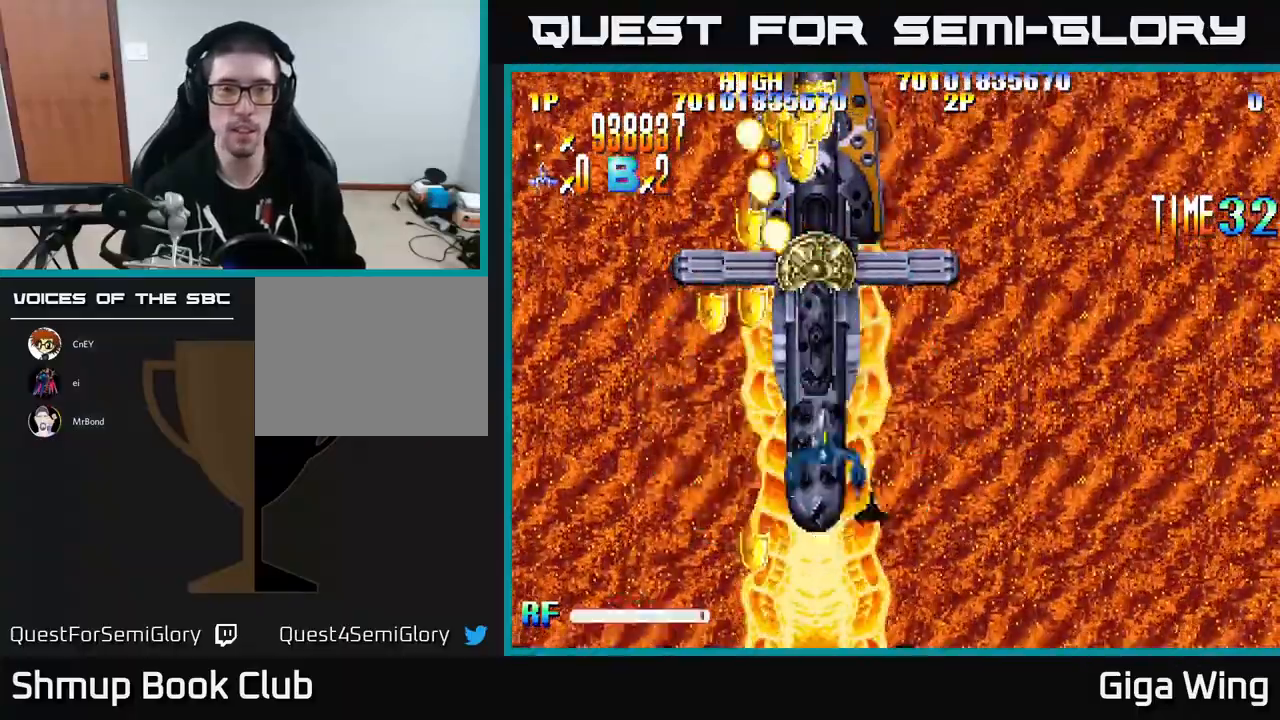
{"buttons": ["R2", "DPAD_DOWN", "DPAD_RIGHT"], "left_stick": "center", "events": [[67, "A", "up"], [133, "DPAD_LEFT", "down"], [200, "DPAD_DOWN", "up"], [317, "DPAD_UP", "down"], [400, "DPAD_LEFT", "up"], [450, "DPAD_RIGHT", "down"], [483, "DPAD_UP", "up"], [500, "DPAD_DOWN", "down"]]}
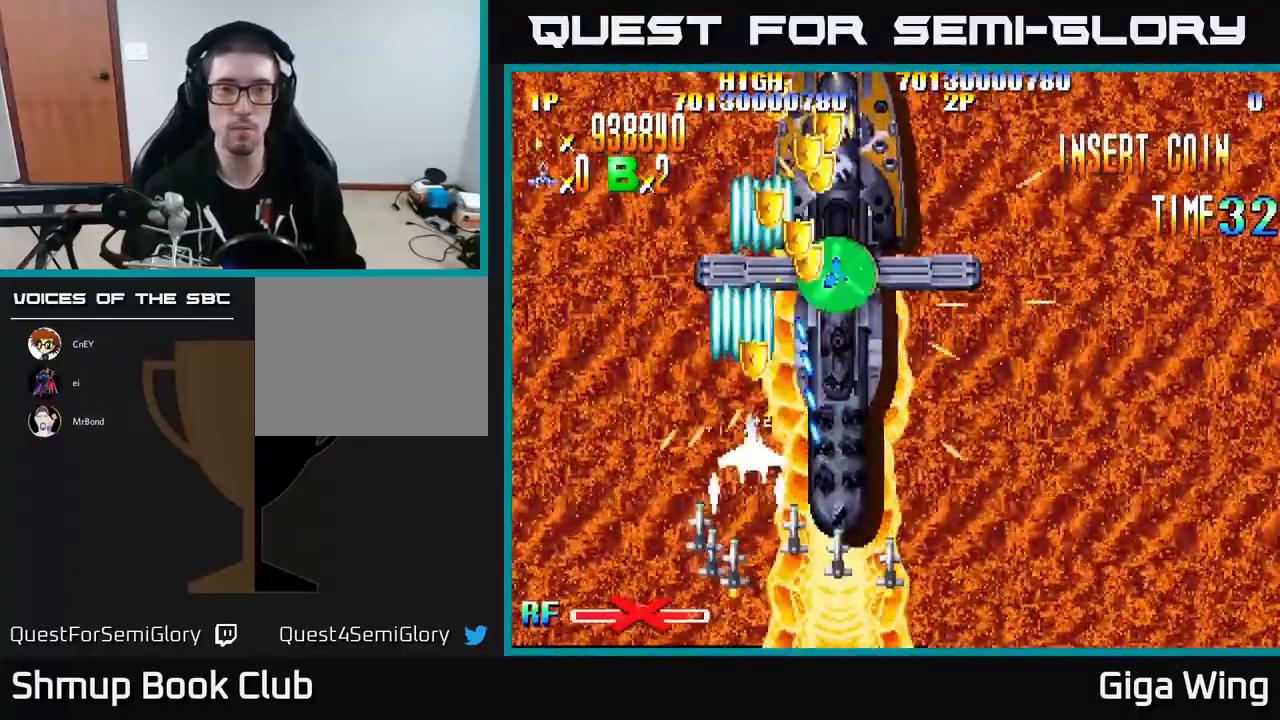
{"buttons": ["R2", "DPAD_DOWN", "DPAD_RIGHT"], "left_stick": "center", "events": [[100, "DPAD_RIGHT", "up"], [133, "DPAD_LEFT", "down"], [200, "DPAD_DOWN", "up"], [233, "DPAD_UP", "down"], [250, "DPAD_LEFT", "up"], [283, "DPAD_RIGHT", "down"], [433, "DPAD_UP", "up"], [500, "DPAD_DOWN", "down"]]}
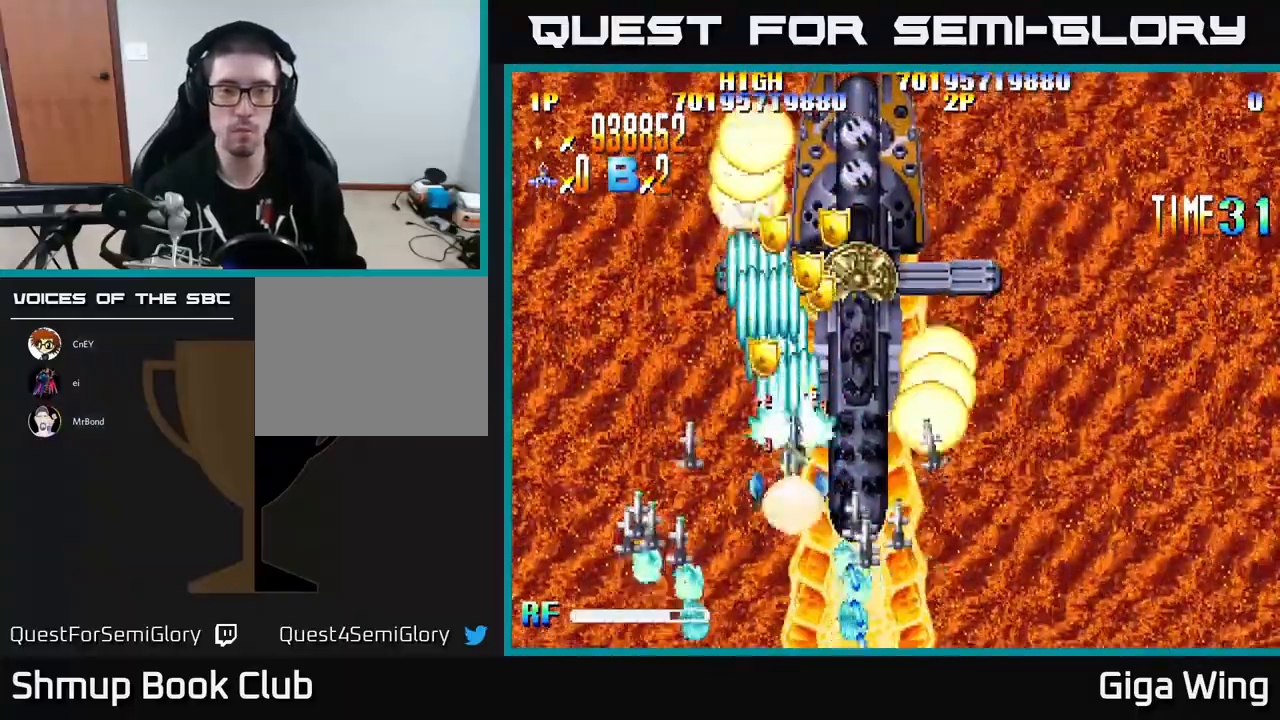
{"buttons": ["R2", "DPAD_UP", "DPAD_RIGHT"], "left_stick": "center", "events": [[100, "DPAD_DOWN", "up"], [117, "DPAD_RIGHT", "up"], [133, "DPAD_UP", "down"], [150, "DPAD_LEFT", "down"], [200, "DPAD_UP", "up"], [283, "DPAD_UP", "down"], [333, "DPAD_LEFT", "up"], [367, "DPAD_RIGHT", "down"]]}
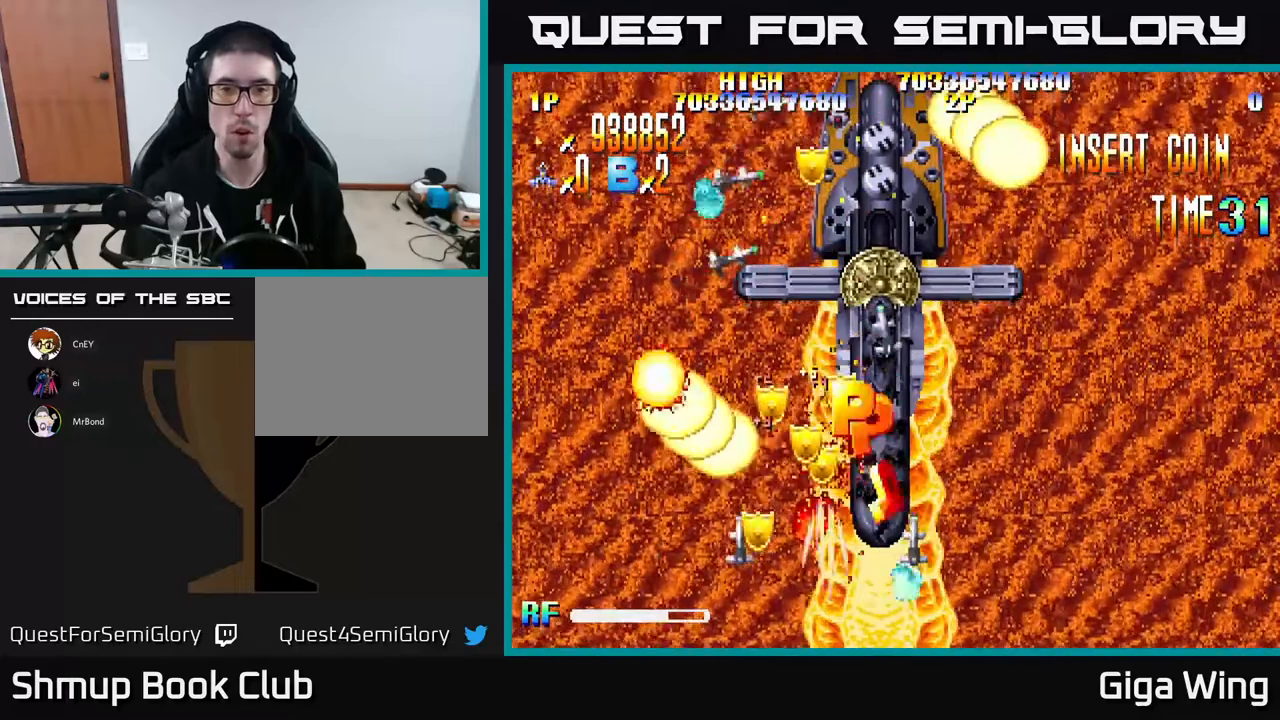
{"buttons": ["R2", "DPAD_DOWN", "DPAD_RIGHT"], "left_stick": "center", "events": [[33, "DPAD_UP", "up"], [150, "DPAD_RIGHT", "up"], [383, "DPAD_RIGHT", "down"], [433, "DPAD_DOWN", "down"]]}
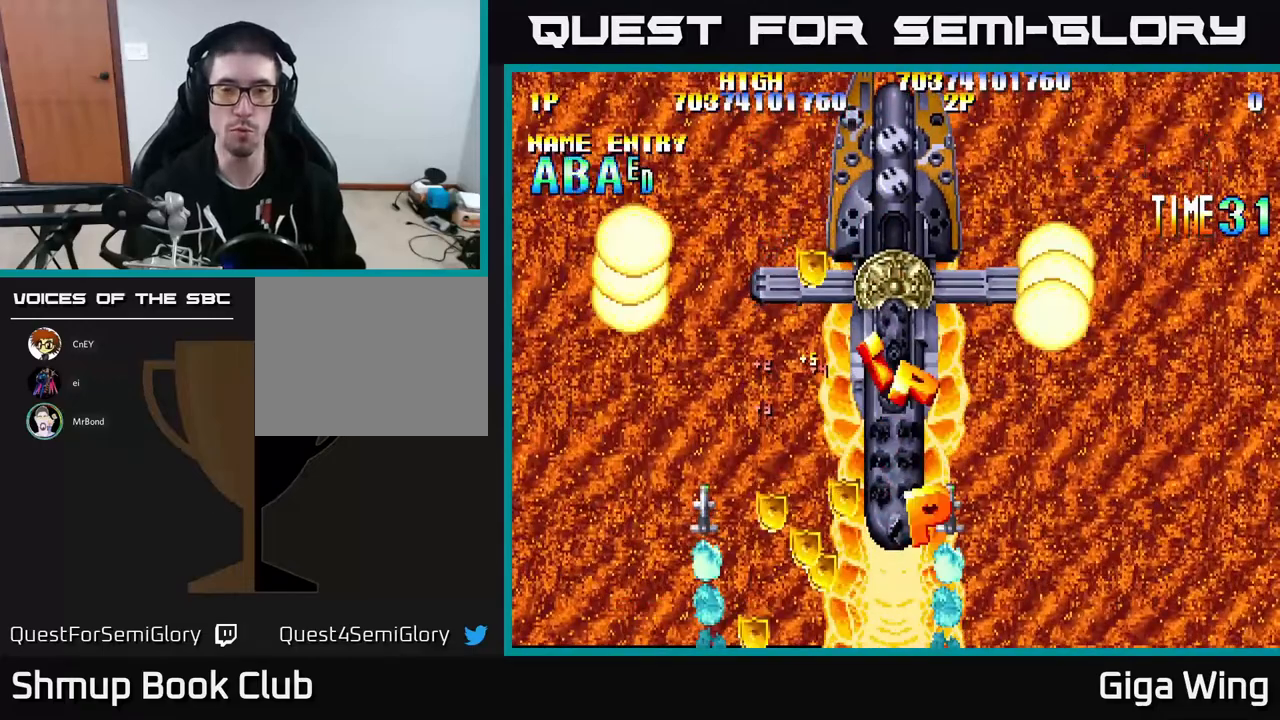
{"buttons": [], "left_stick": "center", "events": [[83, "DPAD_DOWN", "up"], [117, "DPAD_DOWN", "down"], [200, "DPAD_DOWN", "up"], [200, "DPAD_RIGHT", "up"], [267, "R2", "up"]]}
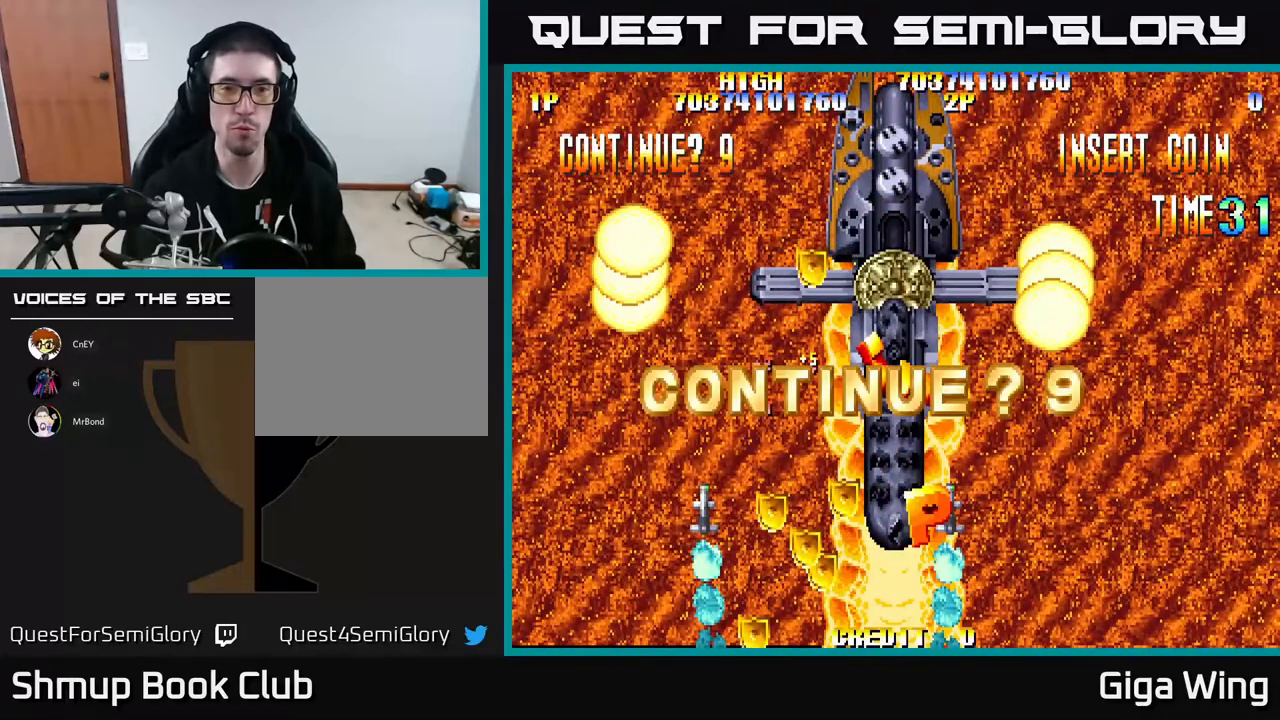
{"buttons": [], "left_stick": "center", "events": []}
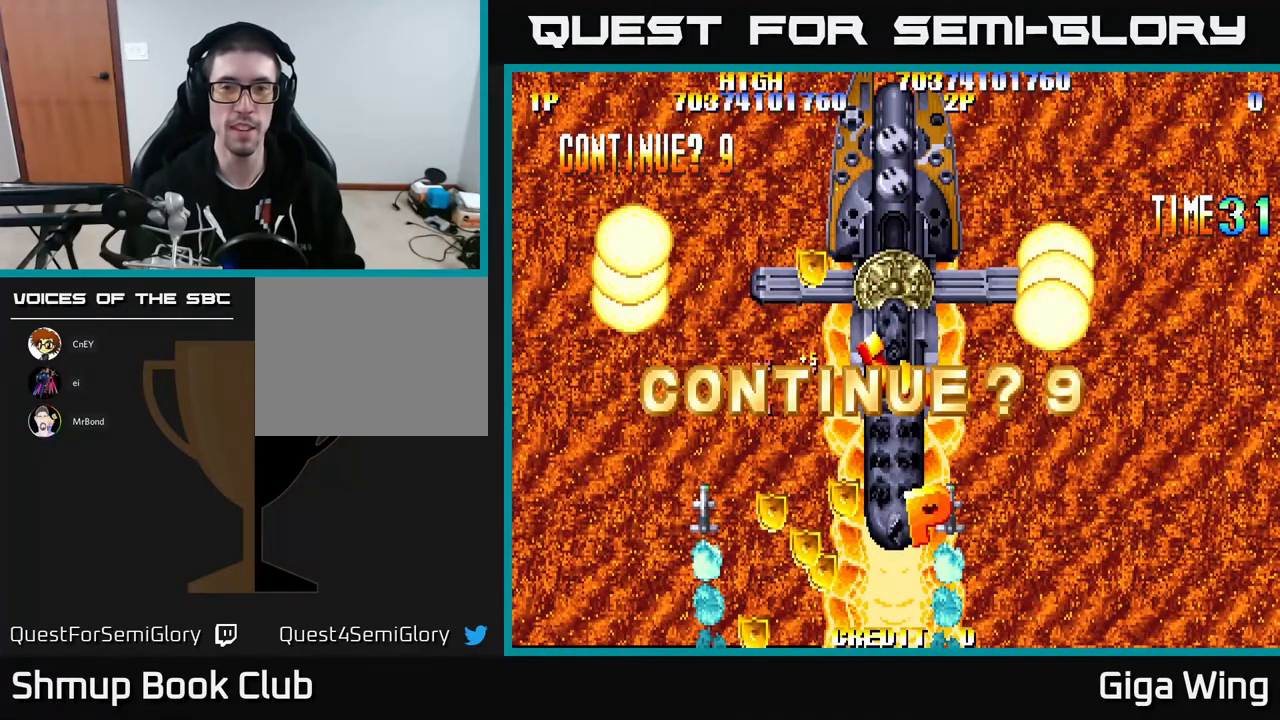
{"buttons": [], "left_stick": "center", "events": []}
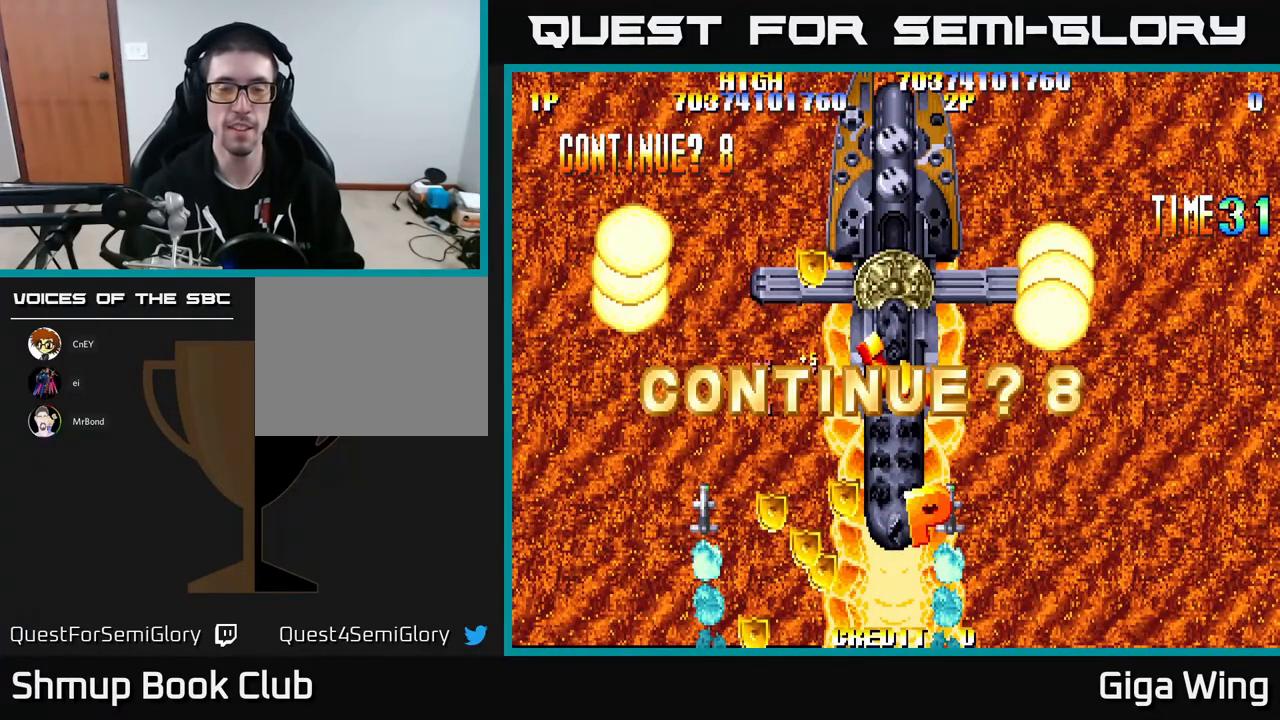
{"buttons": [], "left_stick": "center", "events": []}
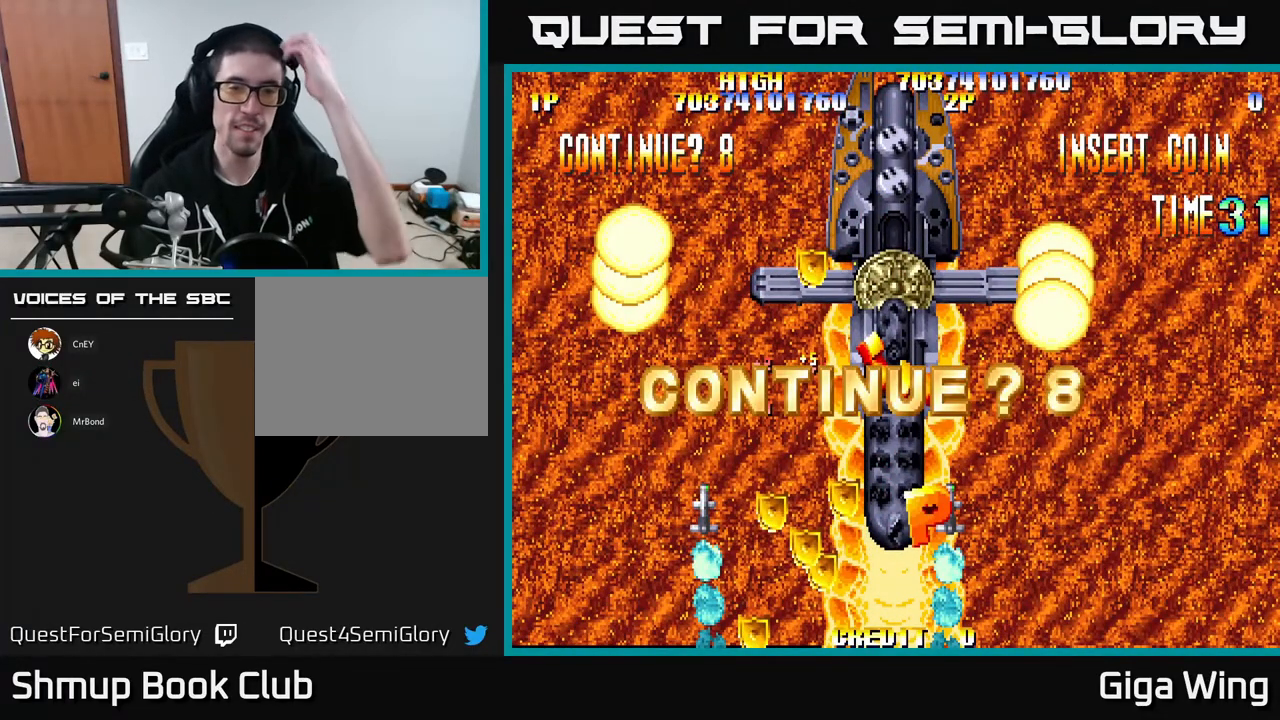
{"buttons": [], "left_stick": "center", "events": []}
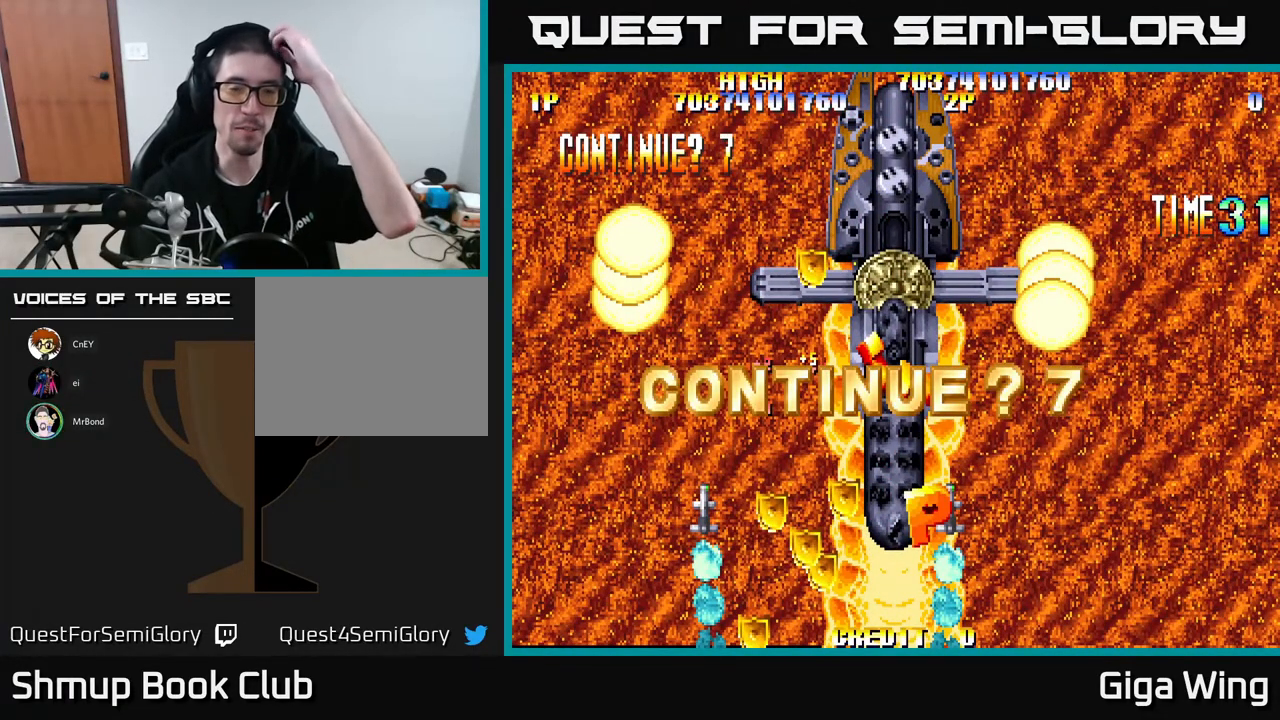
{"buttons": [], "left_stick": "center", "events": []}
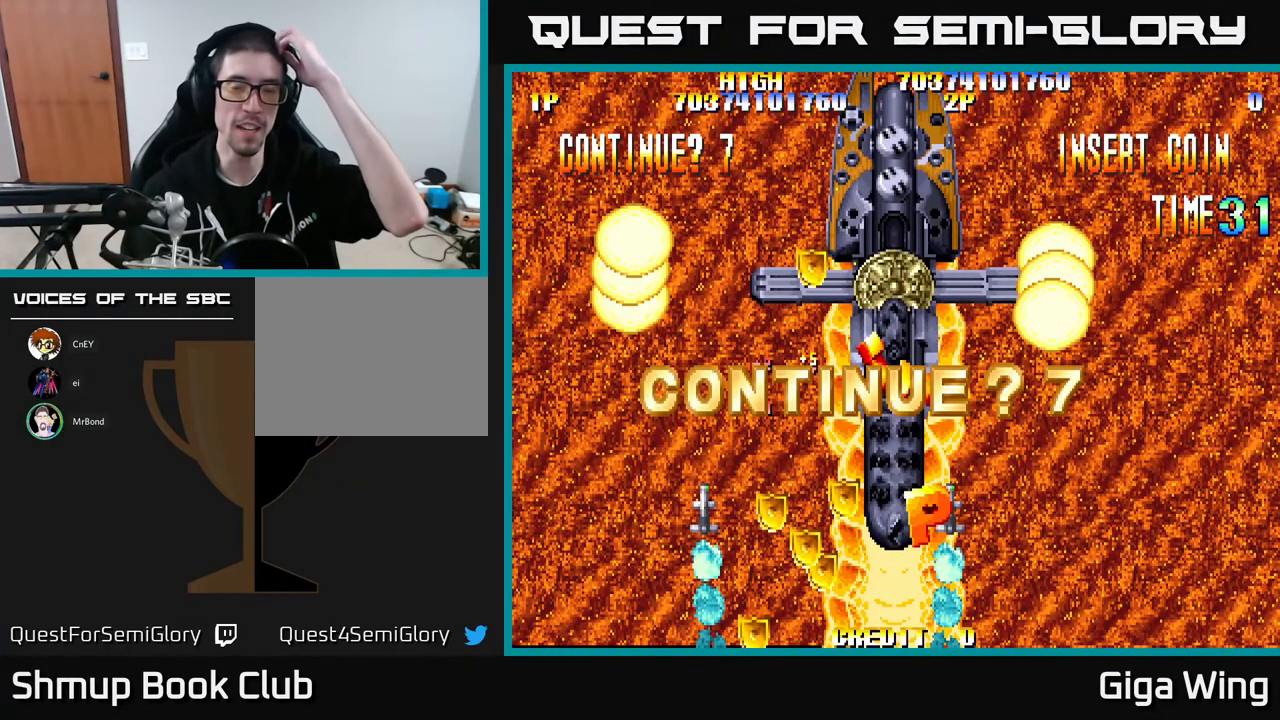
{"buttons": [], "left_stick": "center", "events": []}
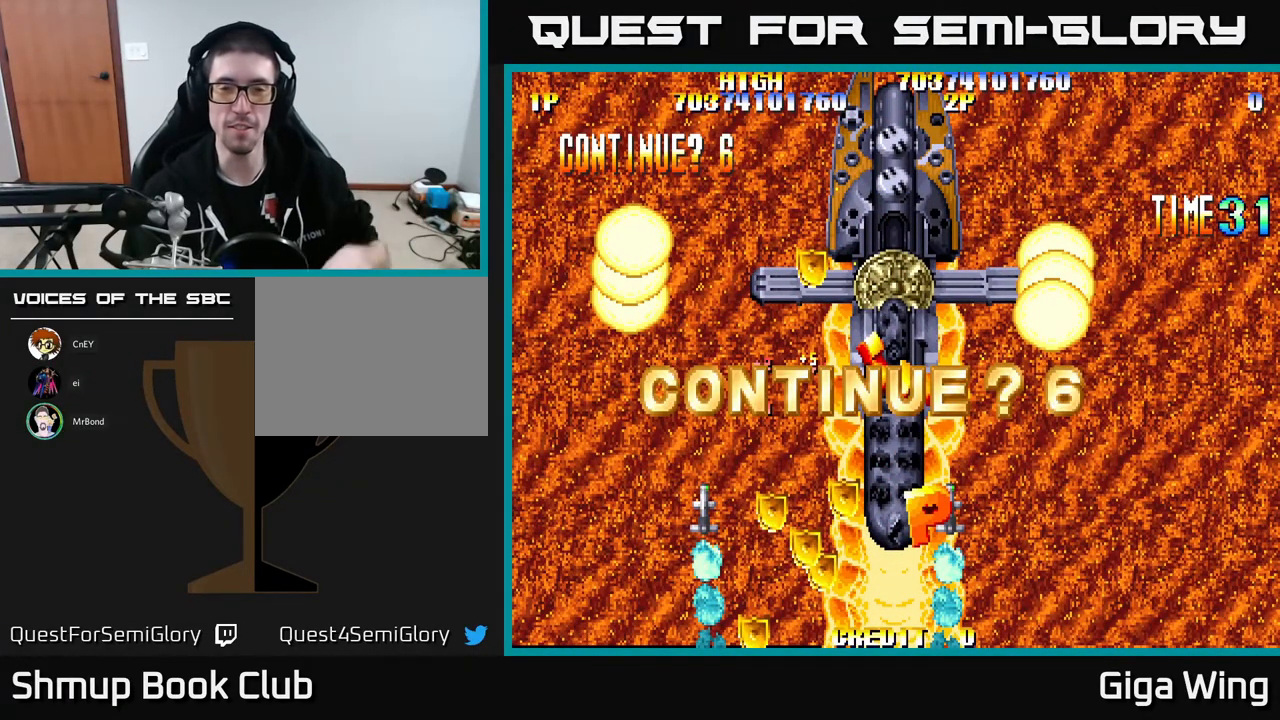
{"buttons": [], "left_stick": "center", "events": []}
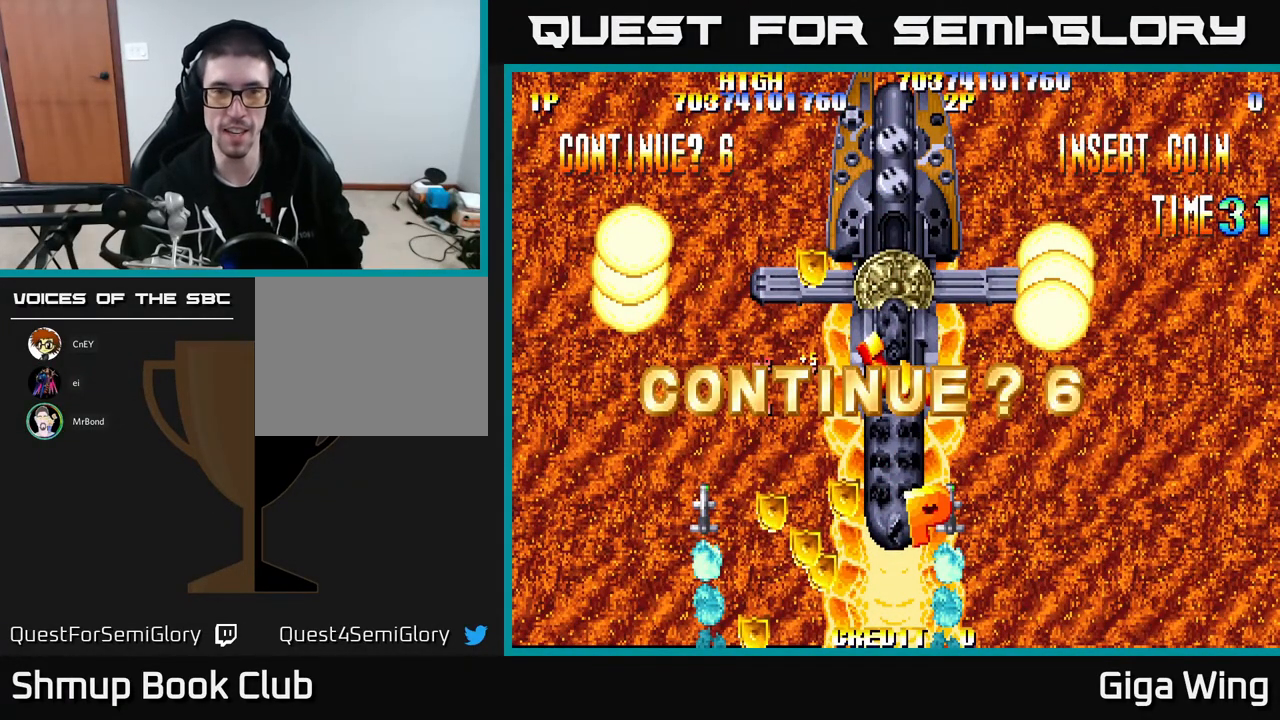
{"buttons": [], "left_stick": "center", "events": []}
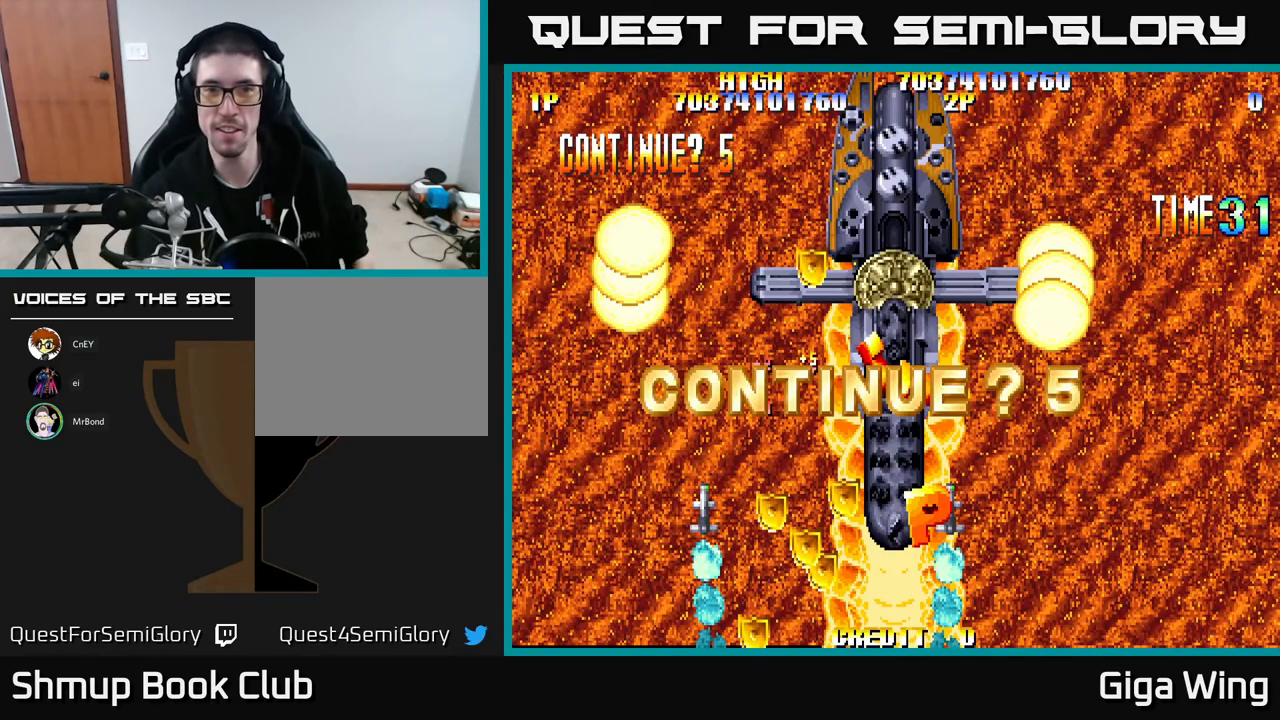
{"buttons": [], "left_stick": "center", "events": [[433, "A", "down"], [500, "A", "up"]]}
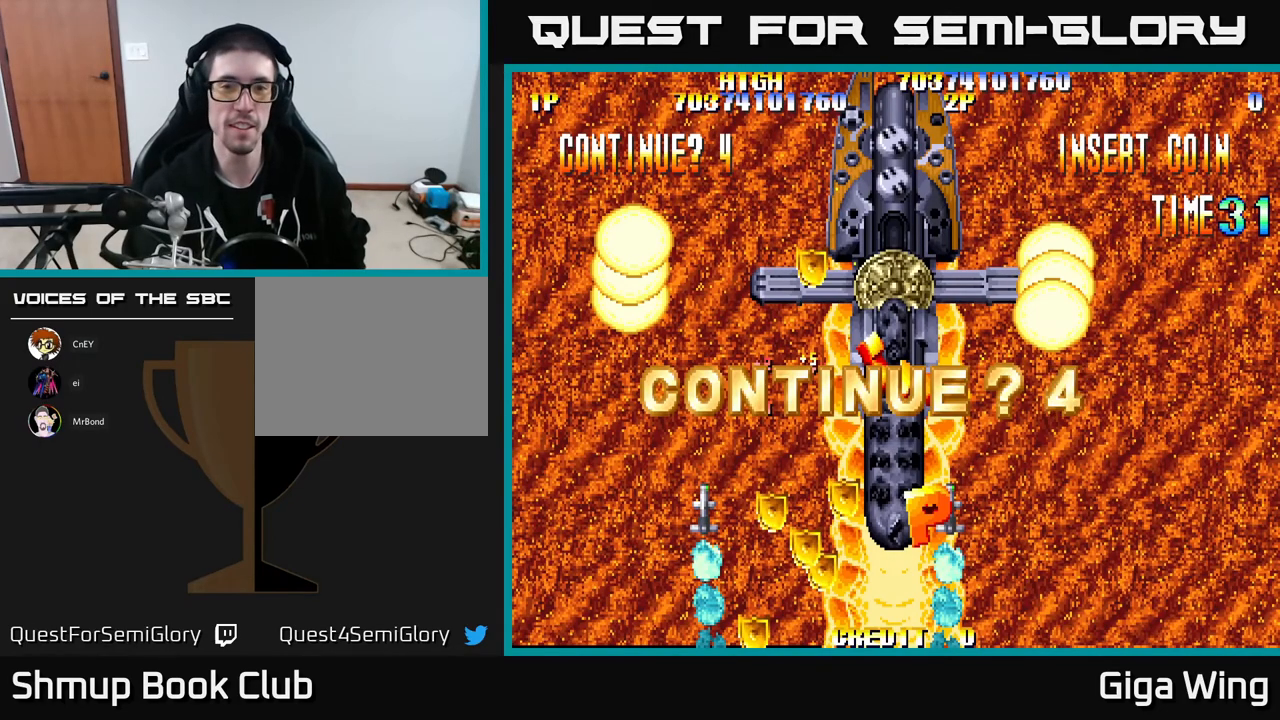
{"buttons": ["A"], "left_stick": "center", "events": [[83, "A", "down"], [133, "A", "up"], [200, "A", "down"], [283, "A", "up"], [333, "A", "down"], [450, "A", "up"], [500, "A", "down"]]}
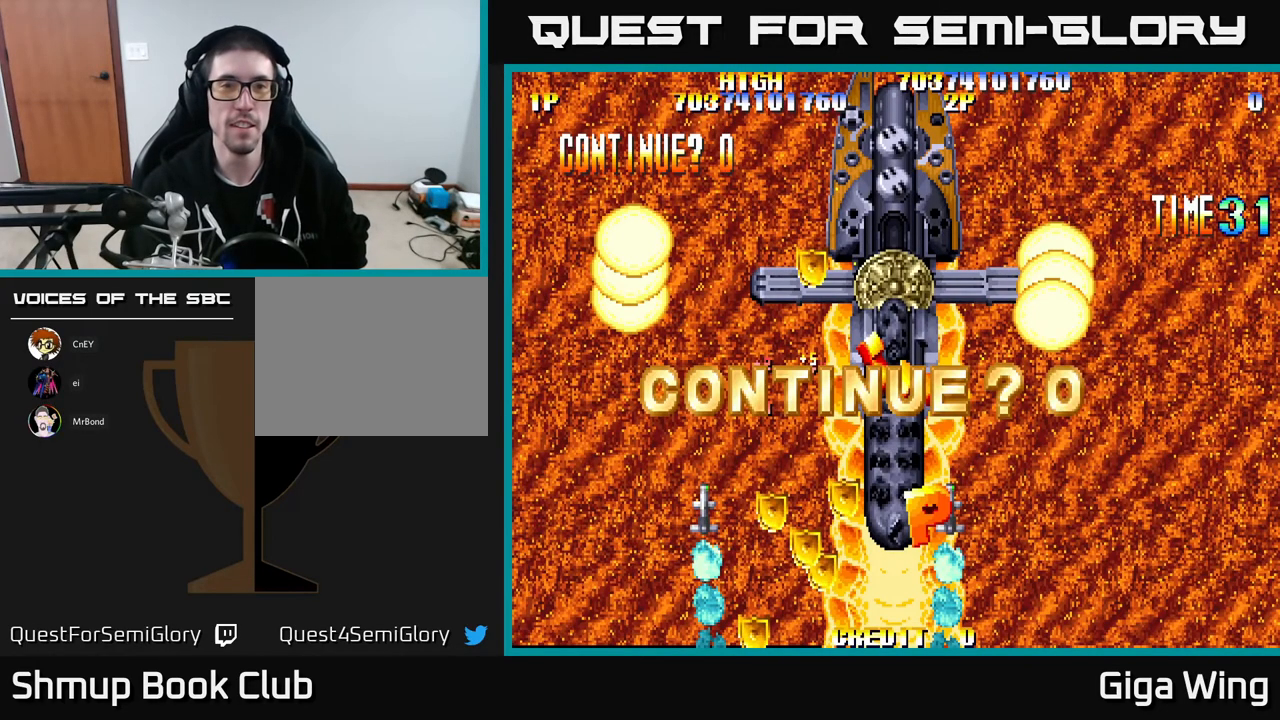
{"buttons": [], "left_stick": "center", "events": [[83, "A", "up"], [217, "A", "down"], [300, "A", "up"]]}